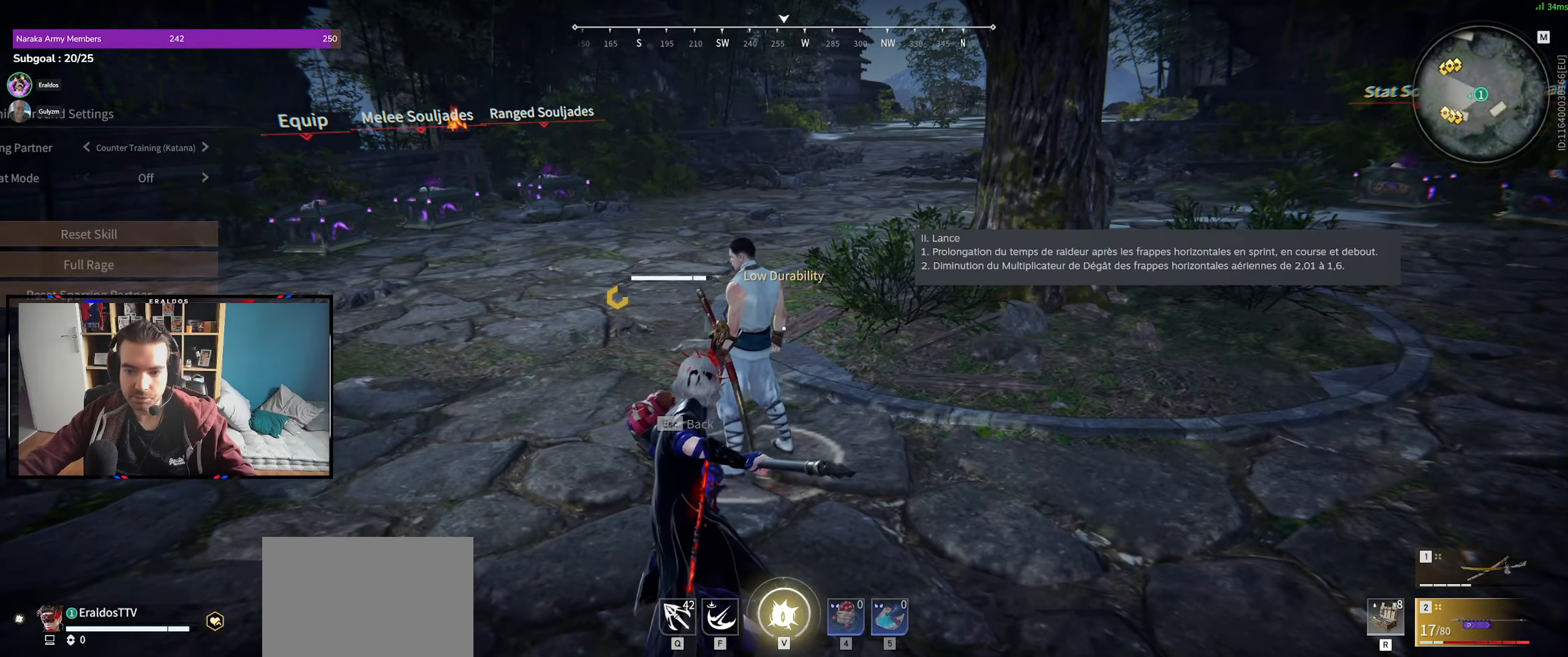
Gameplay with keyboard and mouse; each line is a JSON object with the keys and mouse buttons held at the frame after it. "events" lists presses ("down") and releases ("up") of "1", "2", "3", "a", "c", "ctrl", "d", "e", "f", "q", "s", "shift", "space", "v", "z", "mouse_left", "mouse_wheel", "mouse_right", "mouse_mb4" and "mouse_mb5" between this image and that frame as [ms after this image, input, new state], when the widget could be followed in between. "mouse_left", "mouse_wheel", "mouse_right", "mouse_mb4", "mouse_mb5" = the "left", "wheel", "right", "mb4", "mb5" buttons of the "mouse" list. No other keys are recorded. "wheel" means that the mouse wheel is clicked or scrolled. Mouse movement is not recorded.
{"keys": [], "mouse": [], "events": [[150, "mouse_right", "down"], [250, "mouse_right", "up"]]}
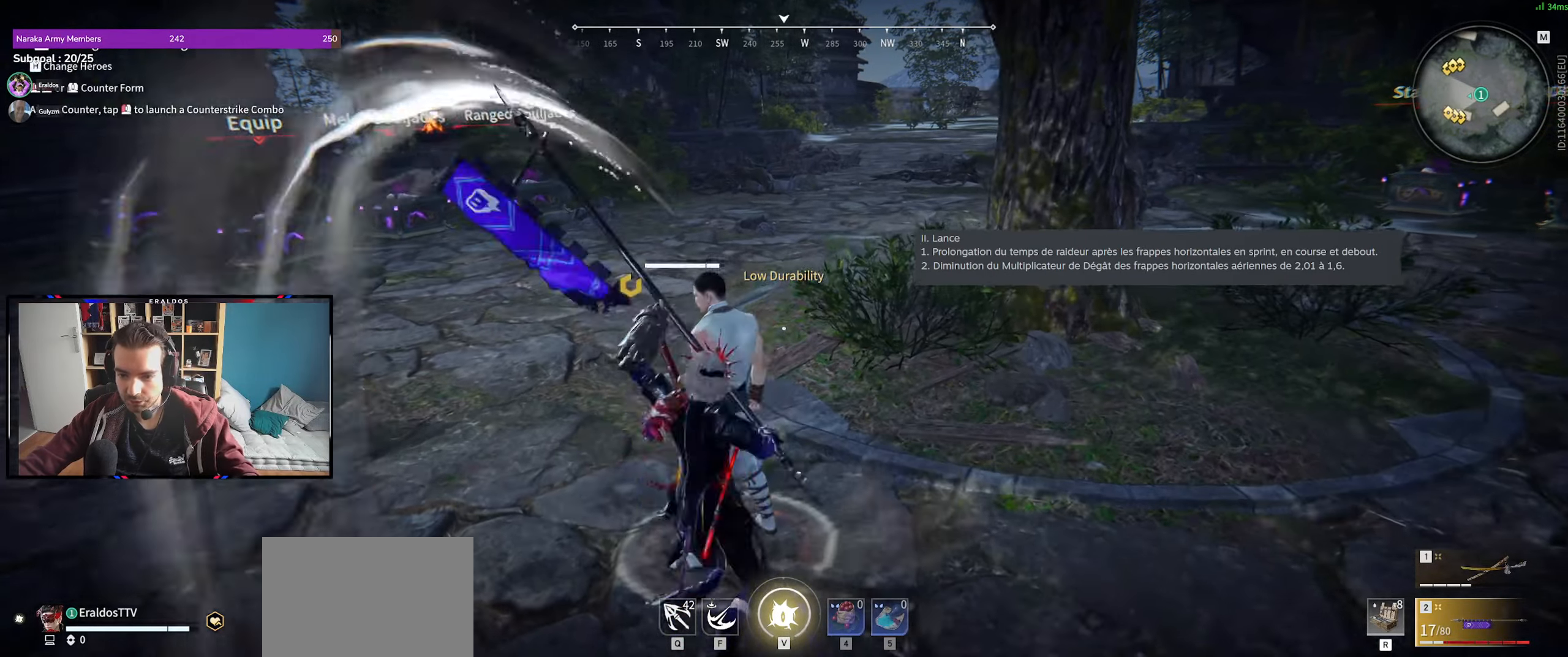
{"keys": [], "mouse": [], "events": [[216, "c", "down"], [300, "c", "up"], [300, "mouse_right", "down"], [350, "mouse_right", "up"]]}
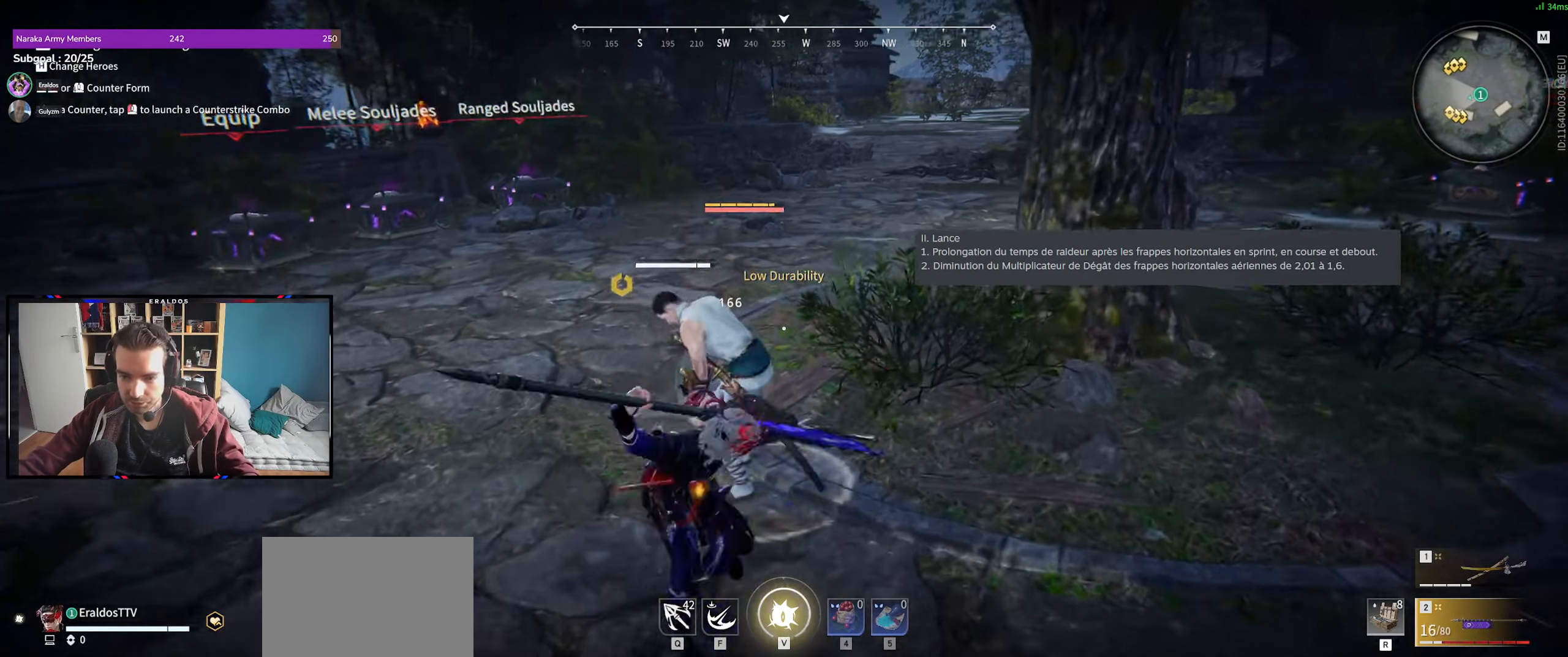
{"keys": ["d"], "mouse": [], "events": [[83, "d", "down"]]}
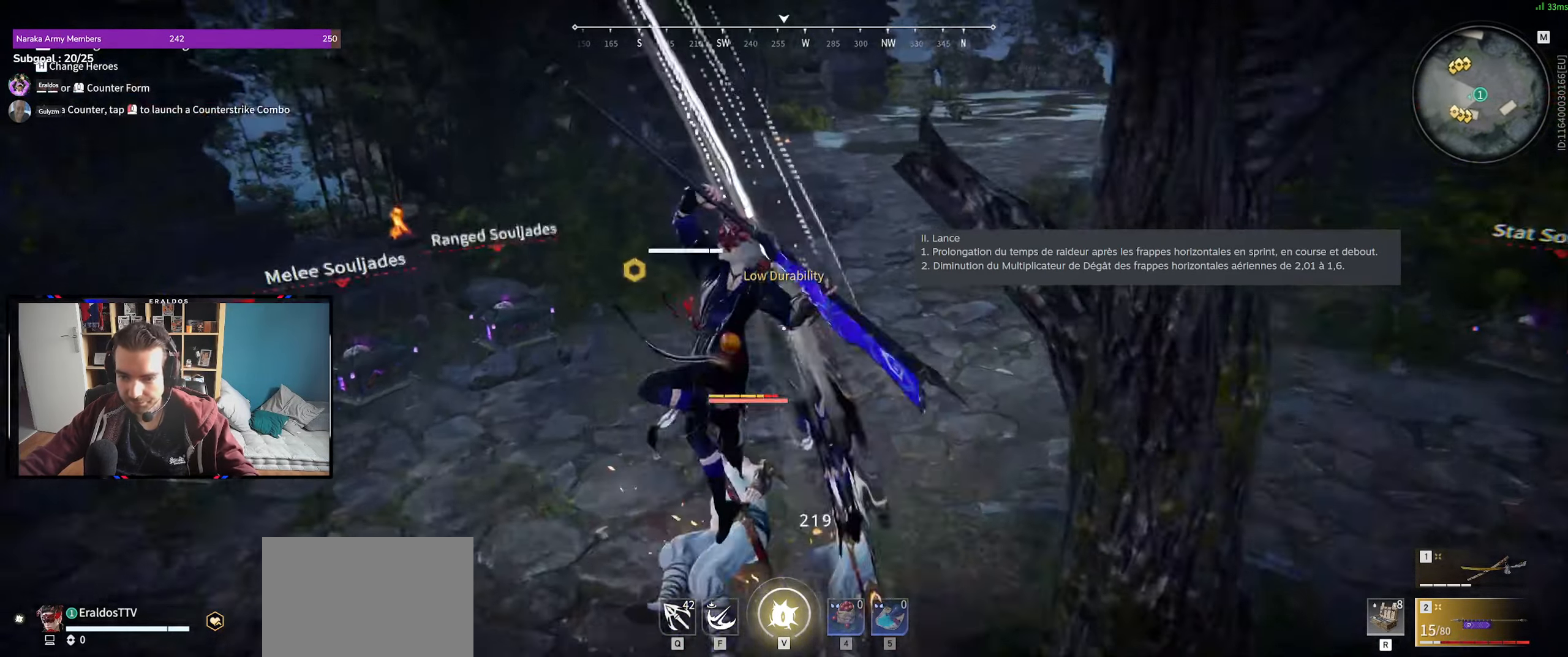
{"keys": [], "mouse": ["left"], "events": [[433, "d", "up"], [483, "mouse_left", "down"]]}
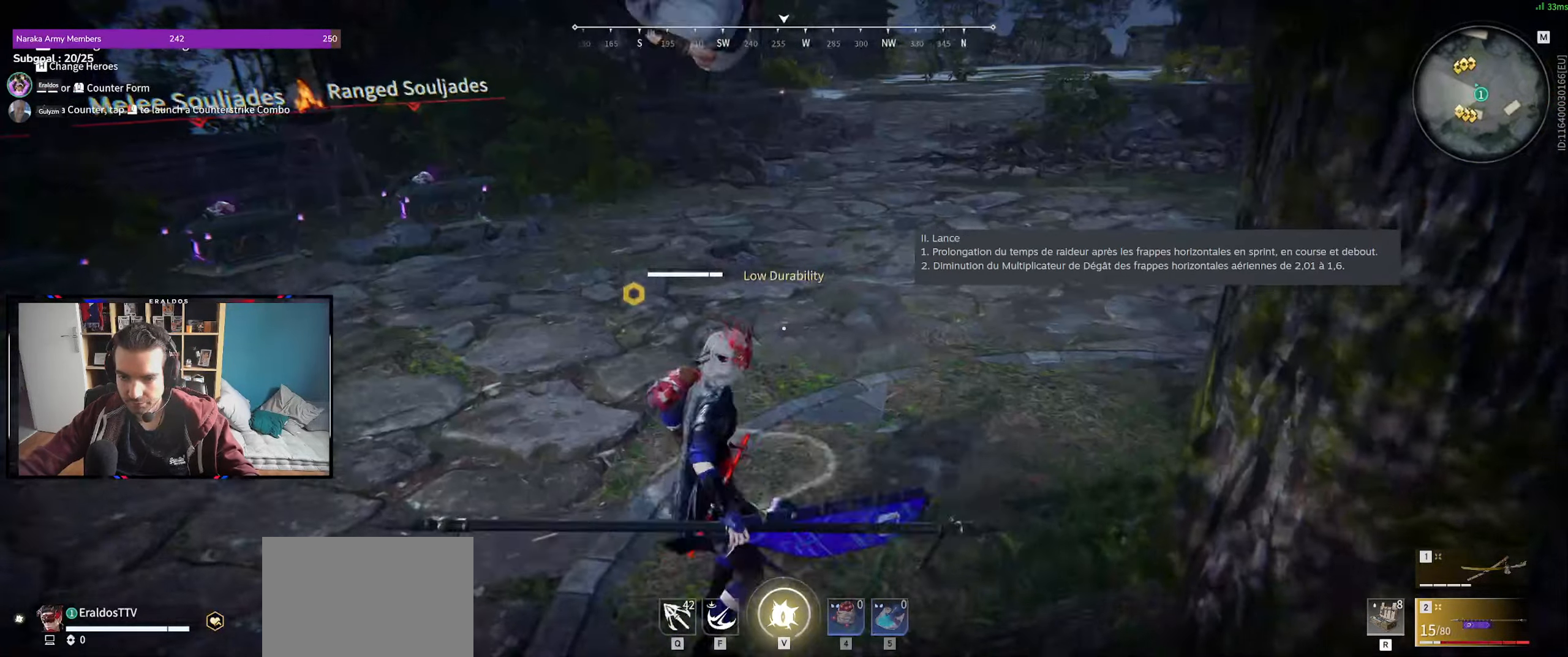
{"keys": [], "mouse": [], "events": [[66, "mouse_left", "up"]]}
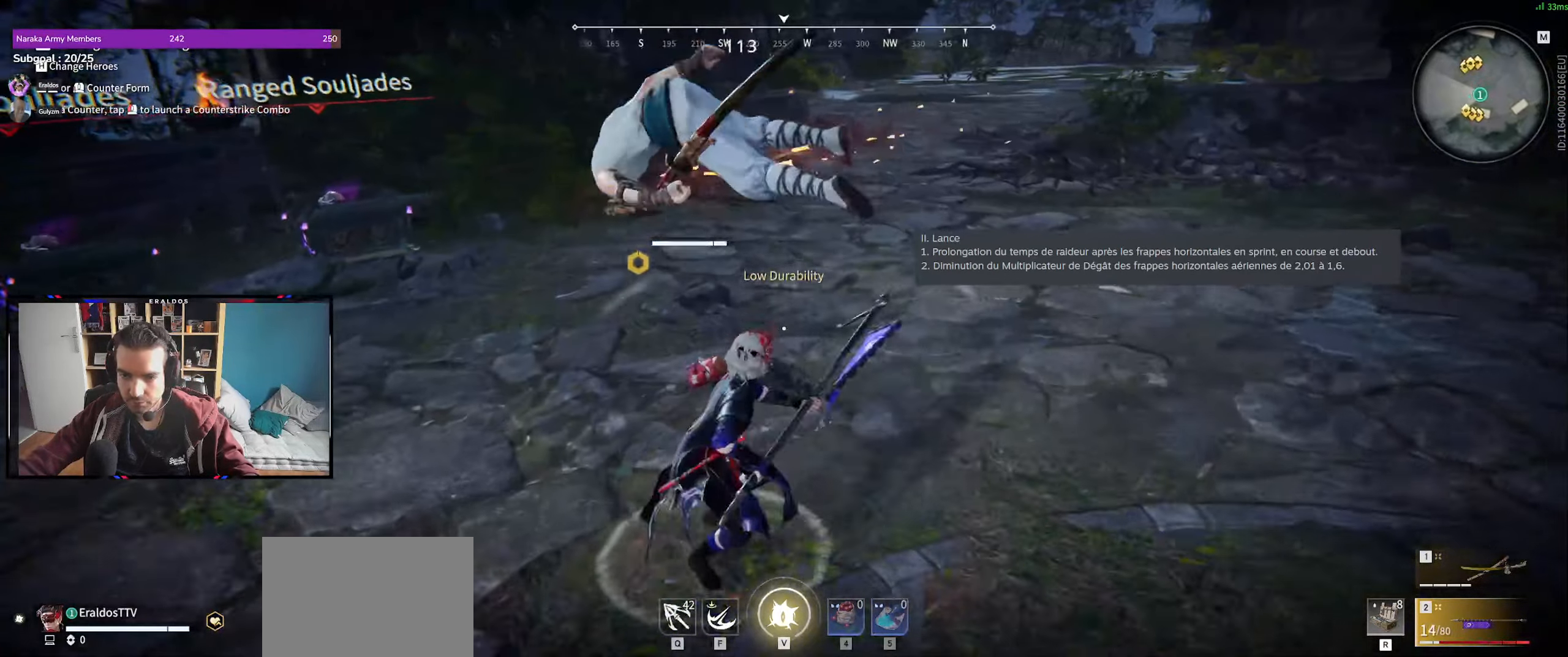
{"keys": [], "mouse": [], "events": [[183, "mouse_right", "down"], [266, "mouse_right", "up"]]}
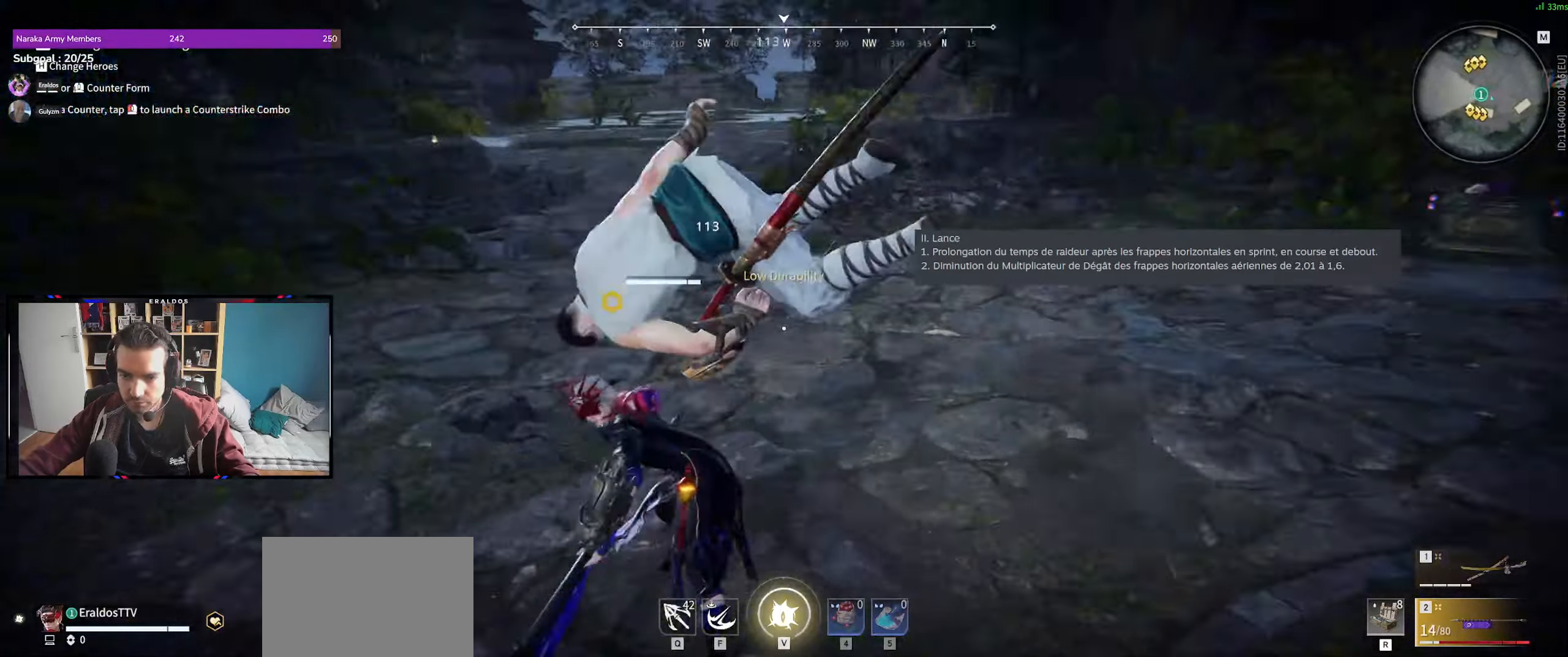
{"keys": [], "mouse": [], "events": []}
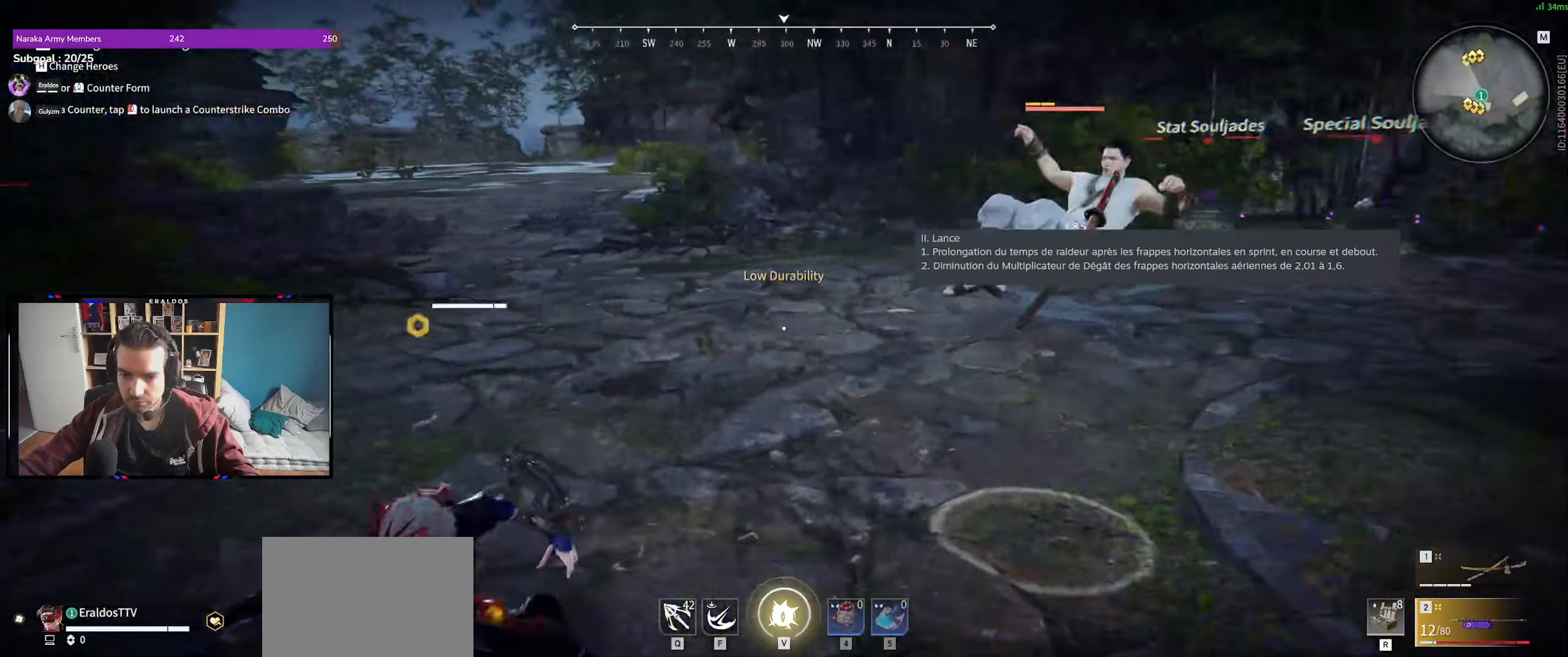
{"keys": [], "mouse": [], "events": [[66, "c", "down"], [116, "mouse_left", "down"], [166, "c", "up"], [250, "mouse_left", "up"]]}
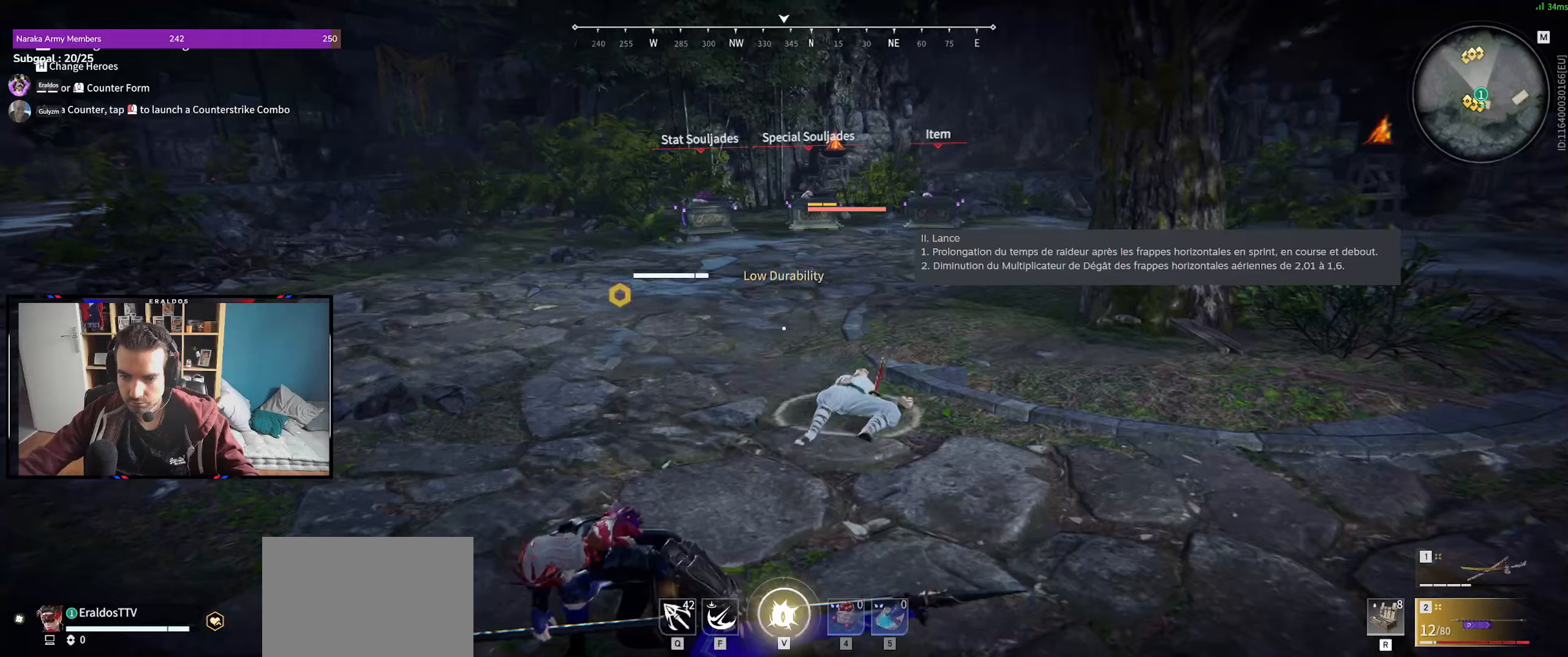
{"keys": [], "mouse": ["left"], "events": [[417, "c", "down"], [467, "mouse_left", "down"], [500, "c", "up"]]}
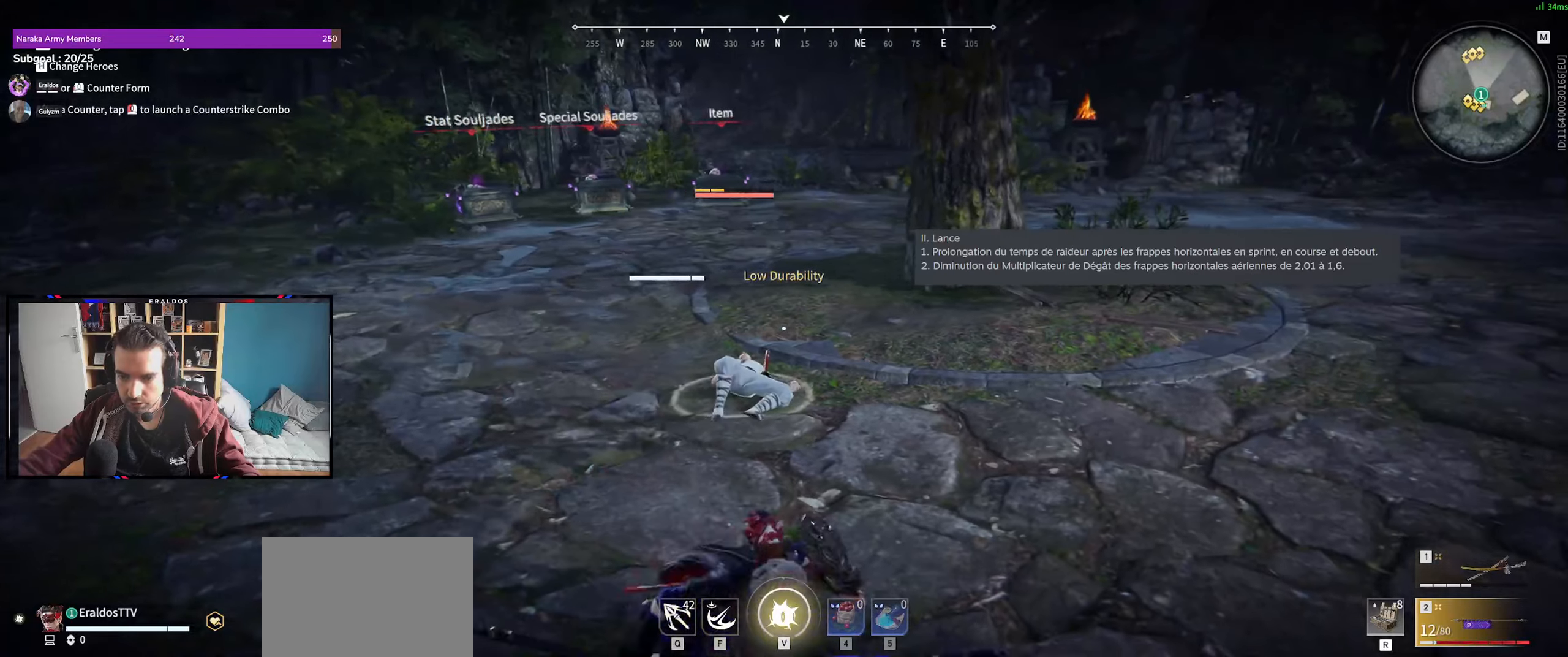
{"keys": [], "mouse": [], "events": [[50, "mouse_left", "up"]]}
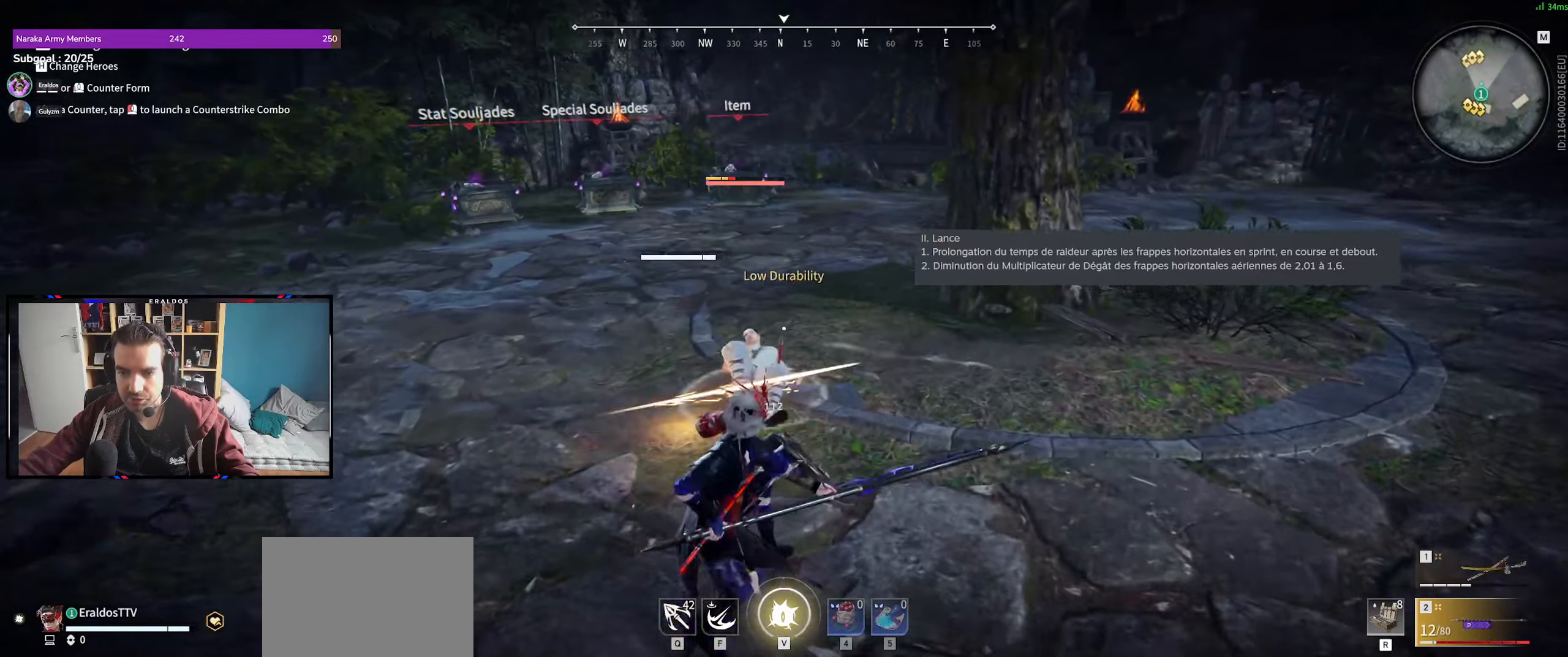
{"keys": ["d", "shift"], "mouse": [], "events": [[400, "d", "down"], [450, "shift", "down"]]}
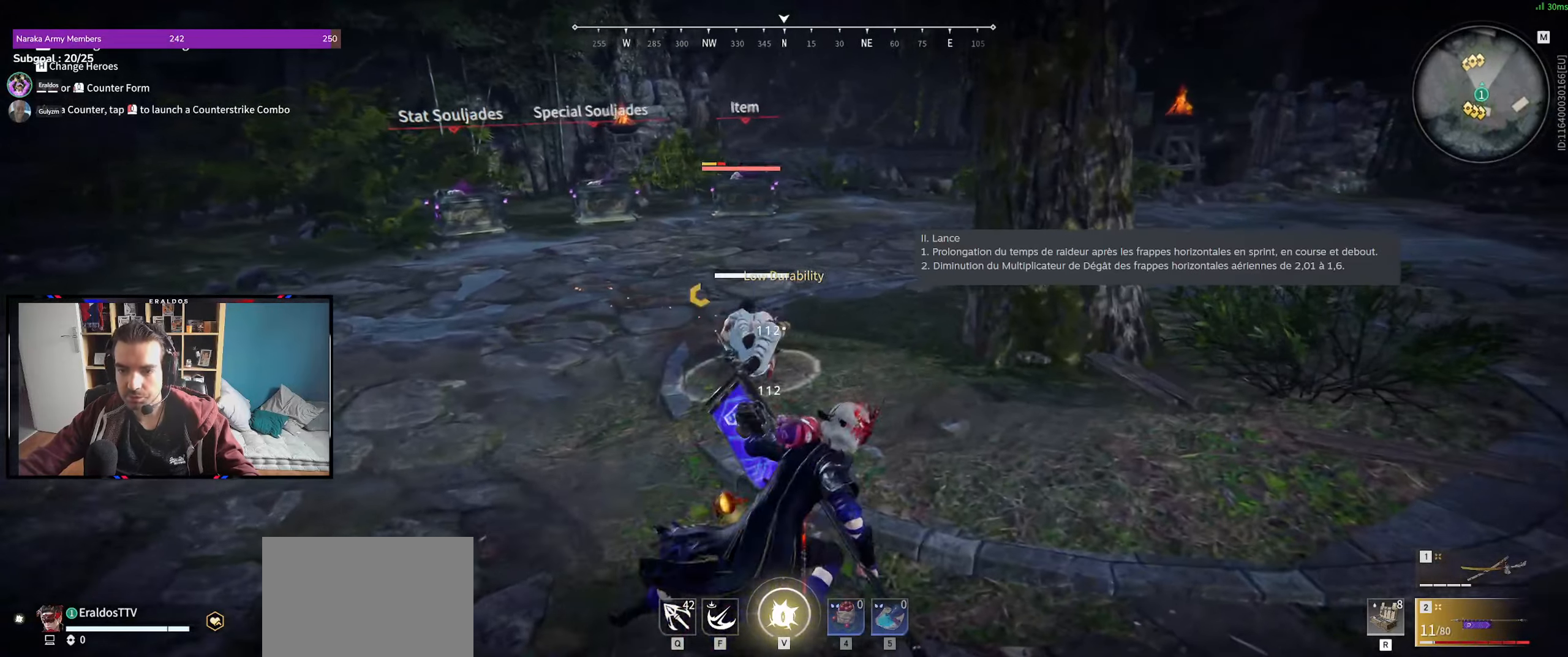
{"keys": ["z"], "mouse": [], "events": [[233, "shift", "up"], [267, "z", "down"], [367, "d", "up"]]}
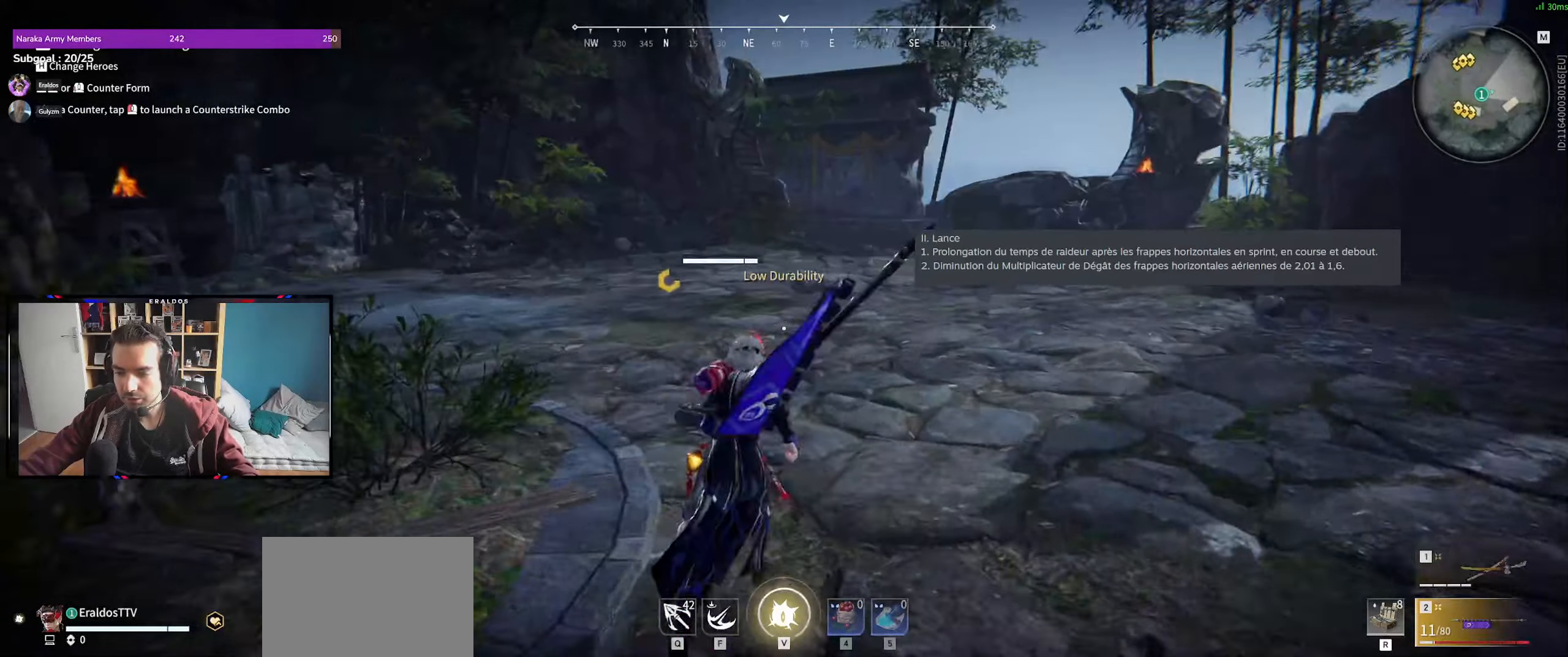
{"keys": [], "mouse": [], "events": [[100, "z", "up"]]}
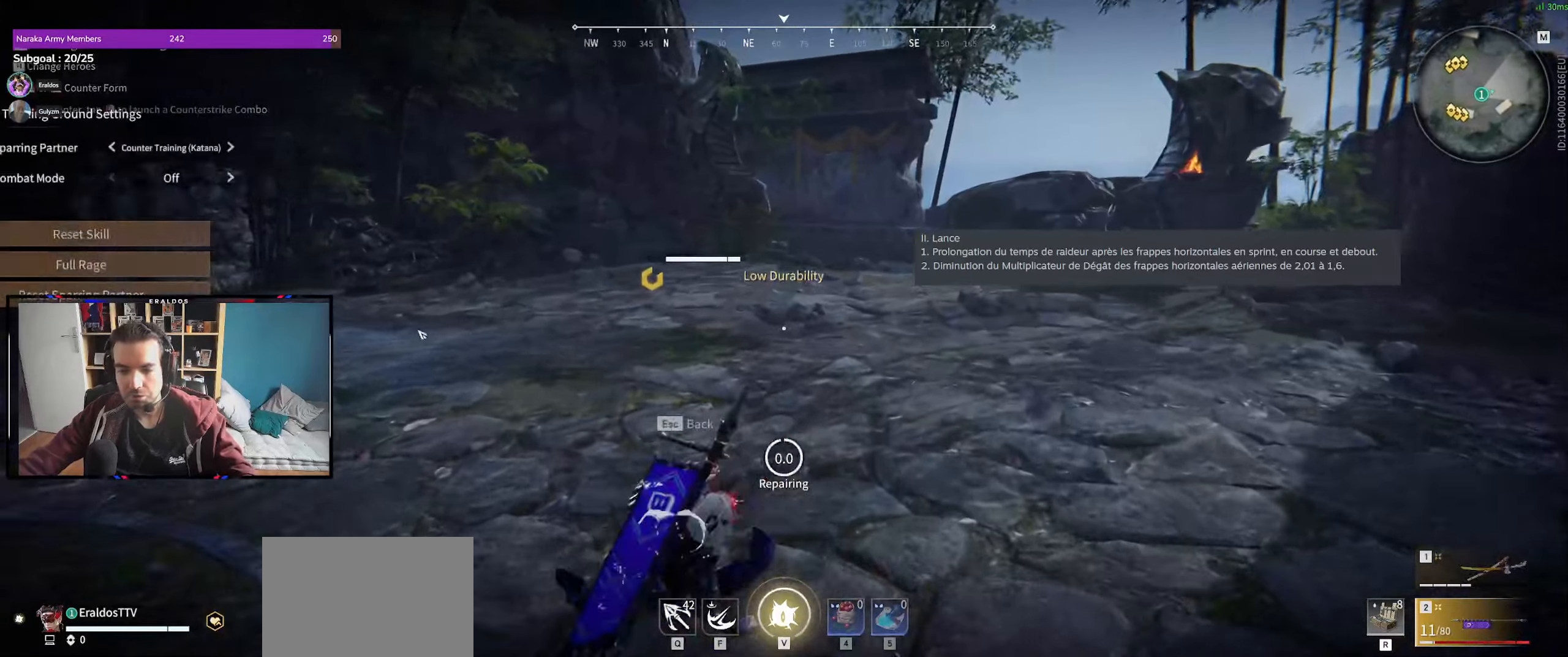
{"keys": [], "mouse": ["left"], "events": [[250, "mouse_left", "down"], [300, "mouse_left", "up"], [500, "mouse_left", "down"]]}
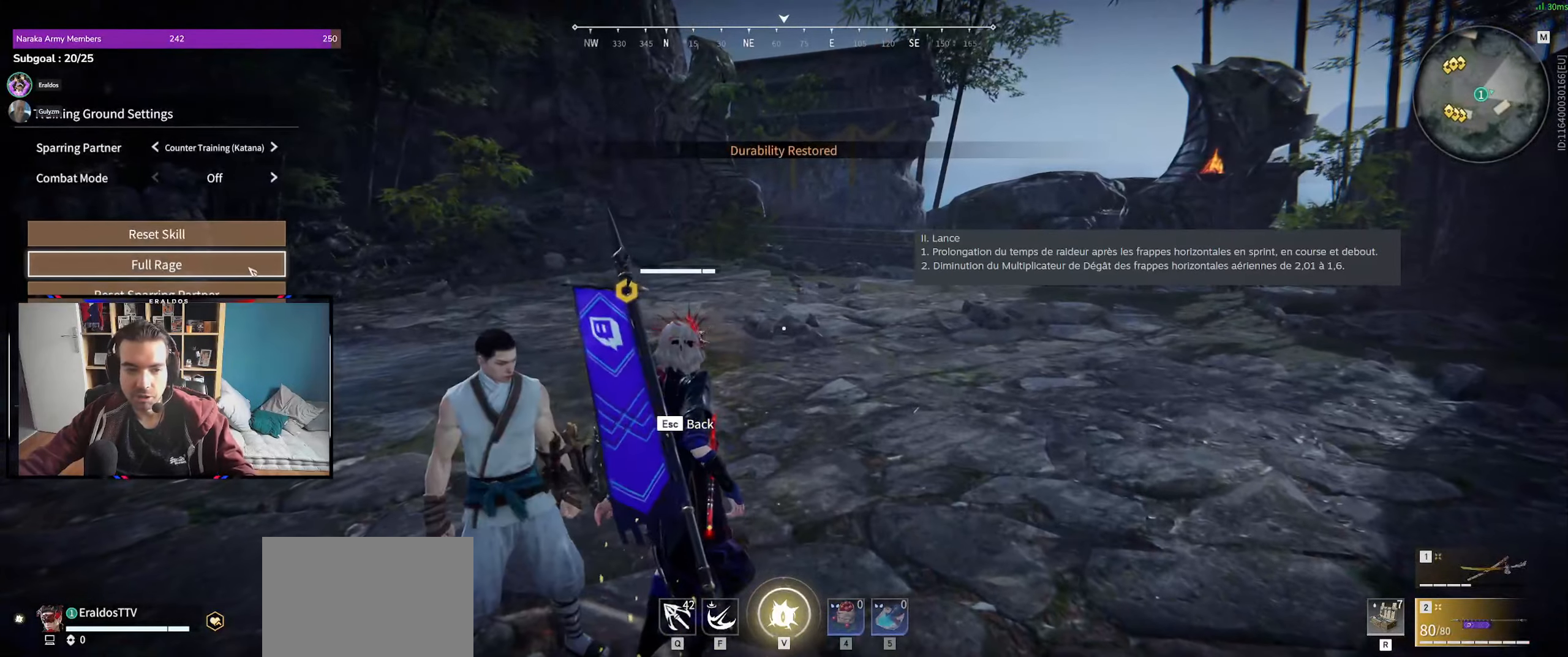
{"keys": [], "mouse": [], "events": [[33, "mouse_left", "up"], [183, "mouse_left", "down"], [267, "mouse_left", "up"]]}
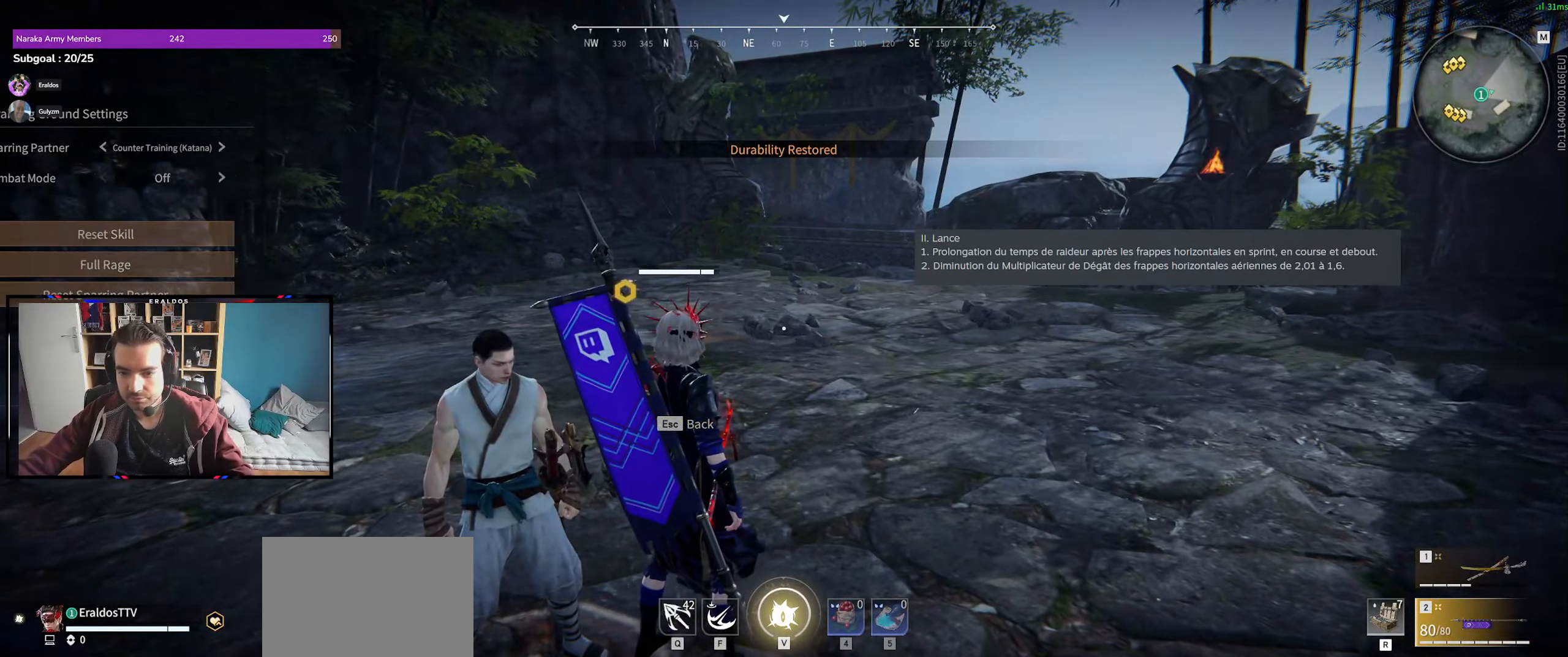
{"keys": [], "mouse": [], "events": [[283, "s", "down"], [333, "shift", "down"], [367, "mouse_wheel", "down"], [383, "s", "up"], [433, "shift", "up"], [467, "mouse_wheel", "up"]]}
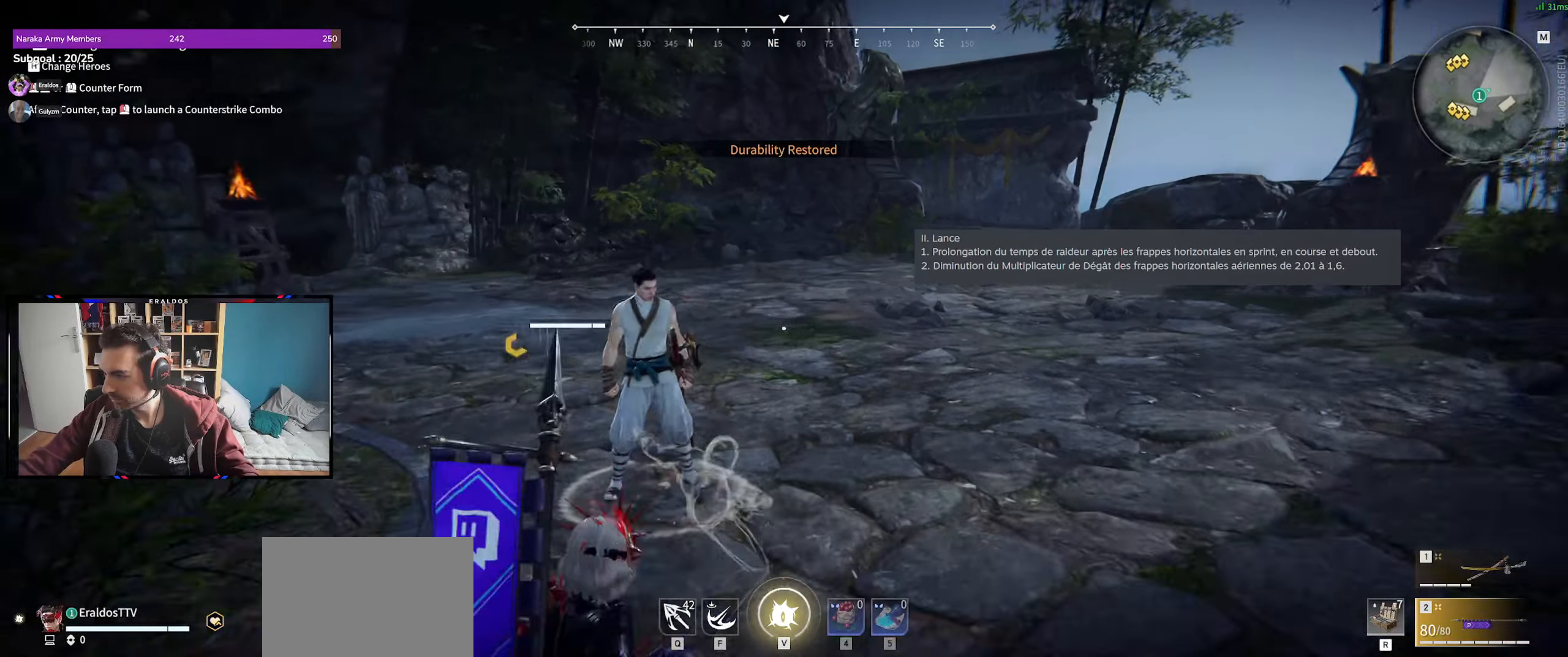
{"keys": [], "mouse": [], "events": [[383, "z", "down"], [500, "z", "up"]]}
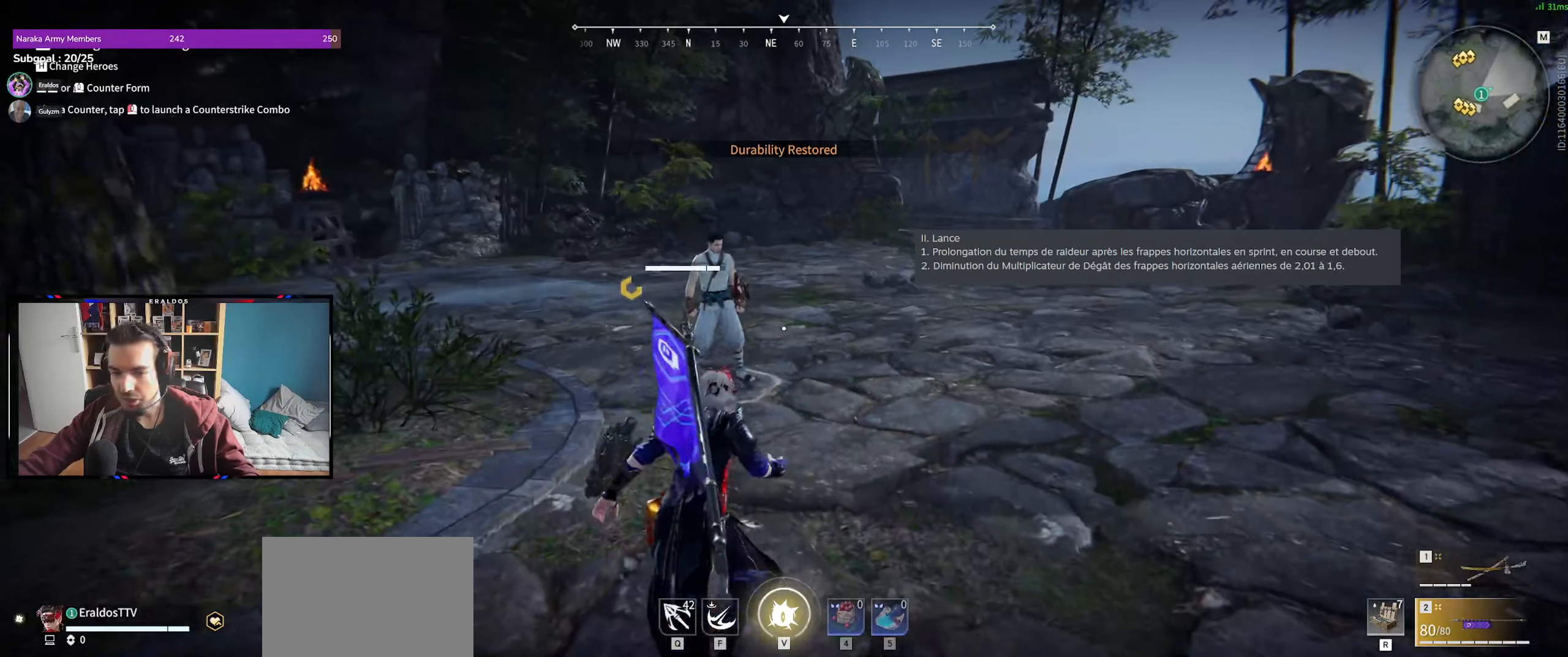
{"keys": [], "mouse": [], "events": [[83, "mouse_right", "down"], [183, "mouse_right", "up"]]}
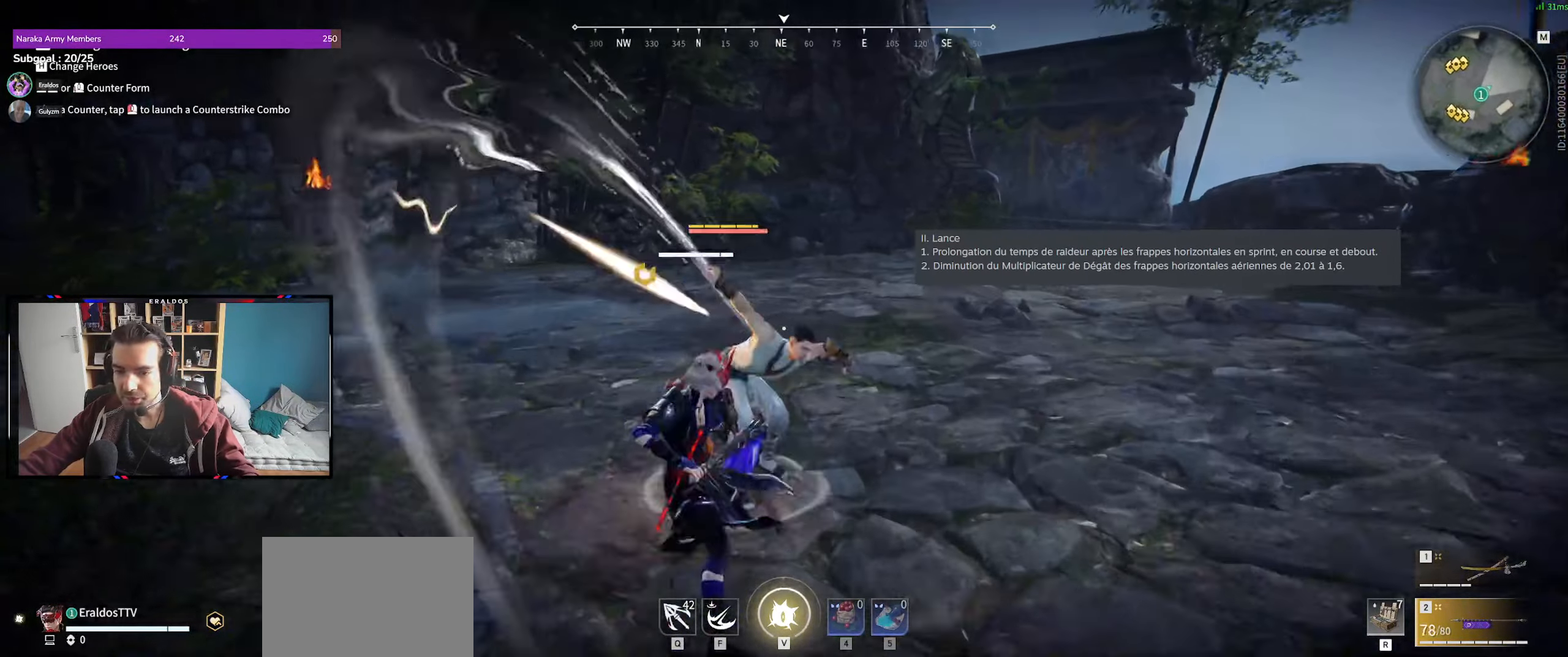
{"keys": [], "mouse": [], "events": [[234, "c", "down"], [284, "c", "up"], [284, "mouse_right", "down"], [384, "mouse_right", "up"]]}
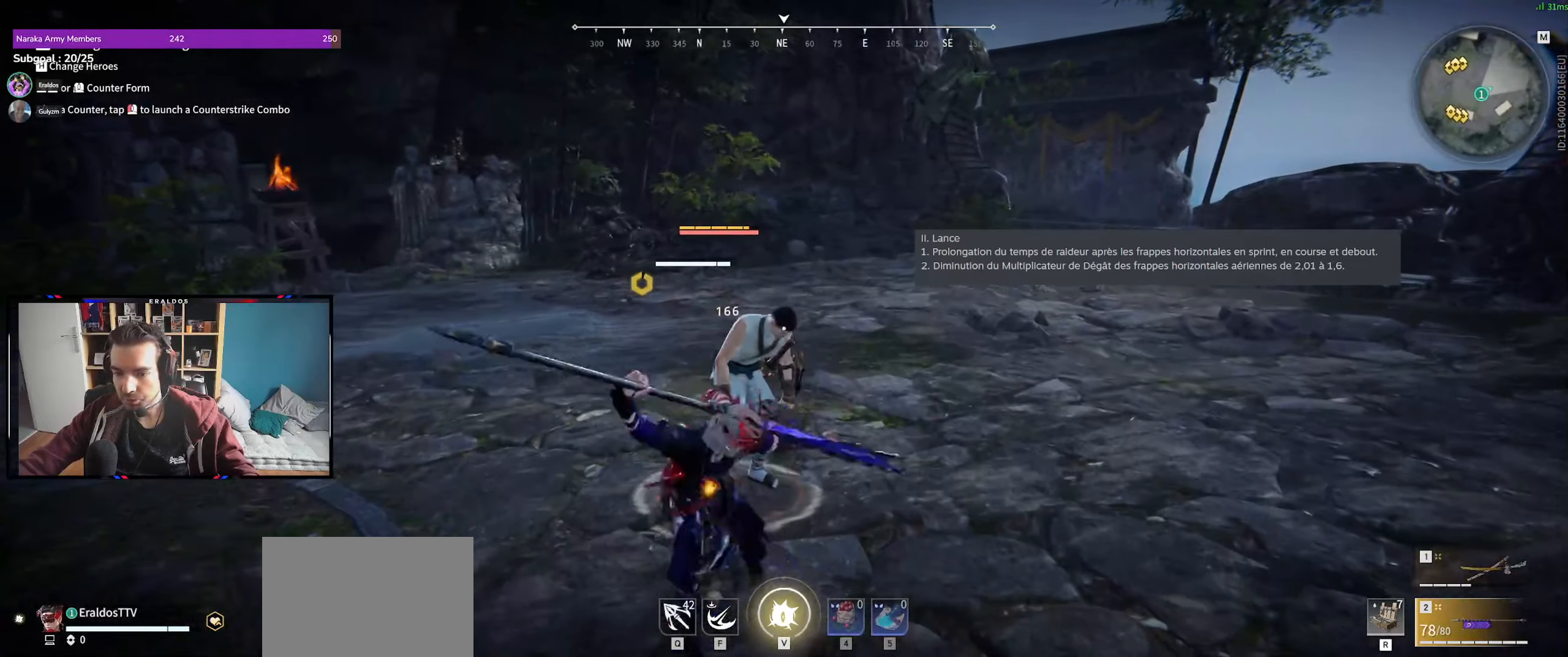
{"keys": ["d"], "mouse": [], "events": [[283, "d", "down"], [283, "s", "down"], [366, "s", "up"]]}
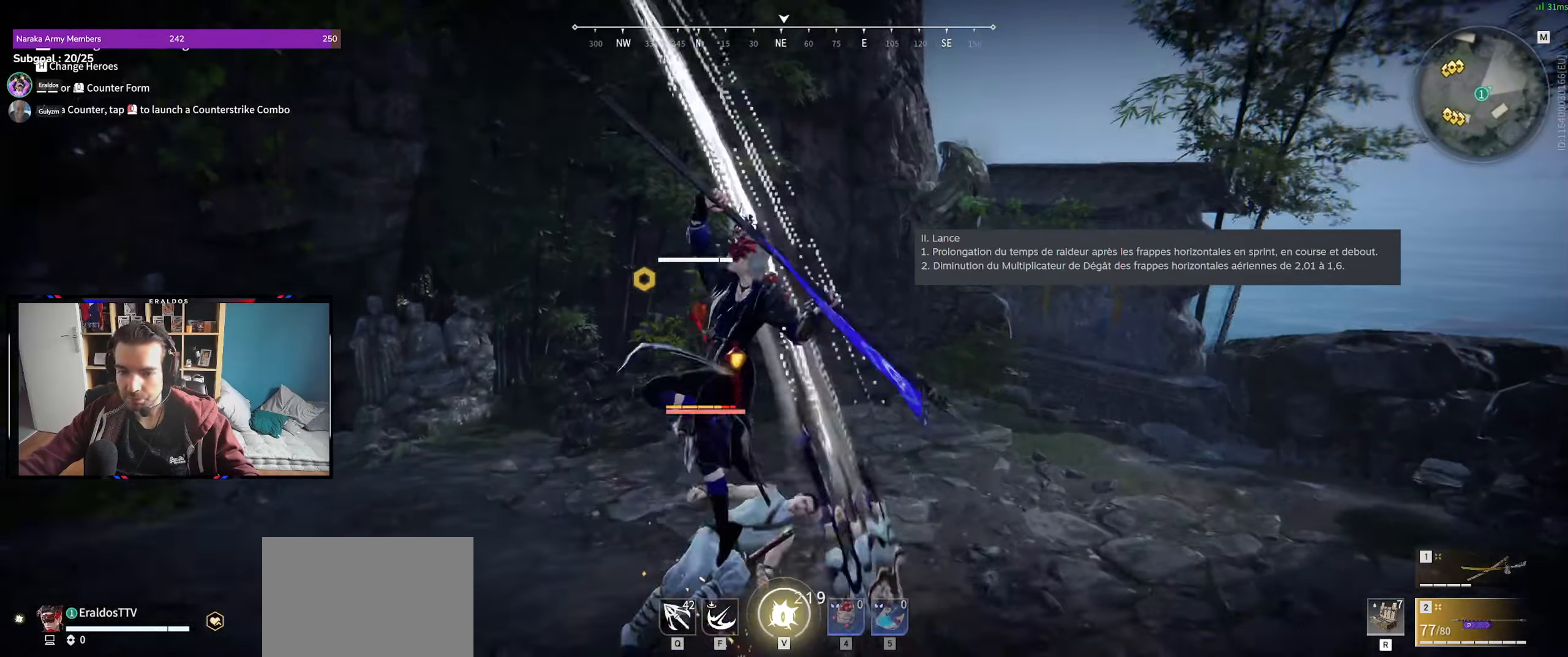
{"keys": ["d", "z"], "mouse": [], "events": [[100, "mouse_left", "down"], [200, "mouse_left", "up"], [283, "mouse_left", "down"], [333, "mouse_left", "up"], [333, "z", "down"], [433, "mouse_left", "down"], [483, "mouse_left", "up"]]}
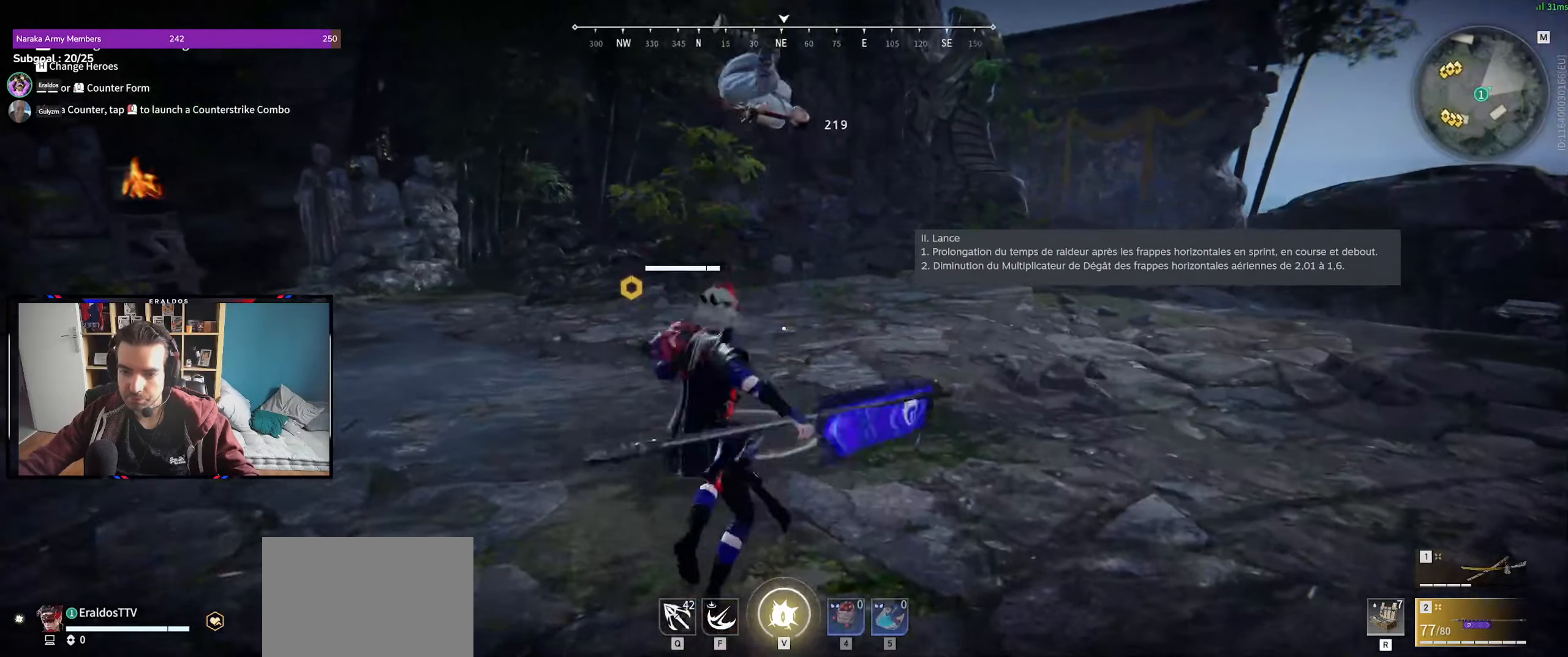
{"keys": [], "mouse": [], "events": [[66, "mouse_left", "down"], [166, "mouse_left", "up"], [266, "d", "up"], [500, "z", "up"]]}
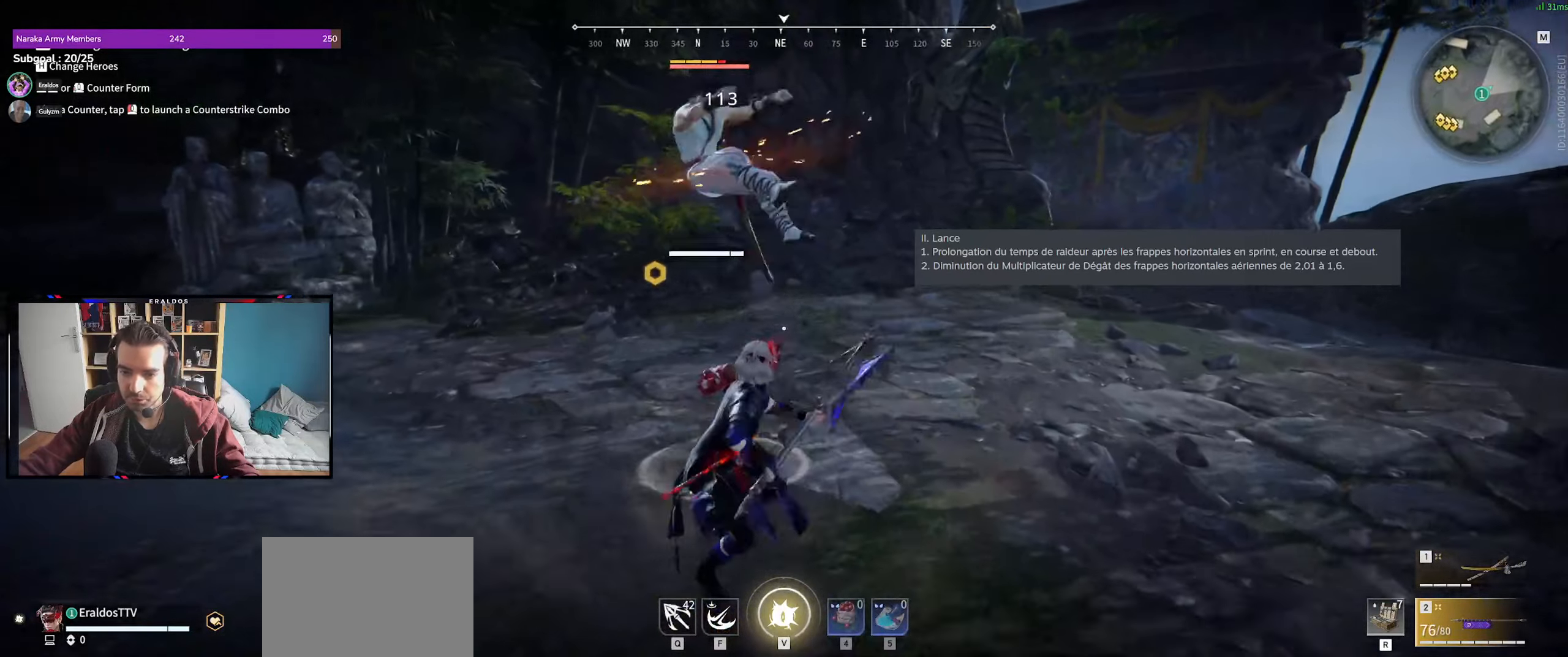
{"keys": [], "mouse": [], "events": [[133, "mouse_right", "down"], [233, "mouse_right", "up"], [316, "mouse_right", "down"], [416, "mouse_right", "up"]]}
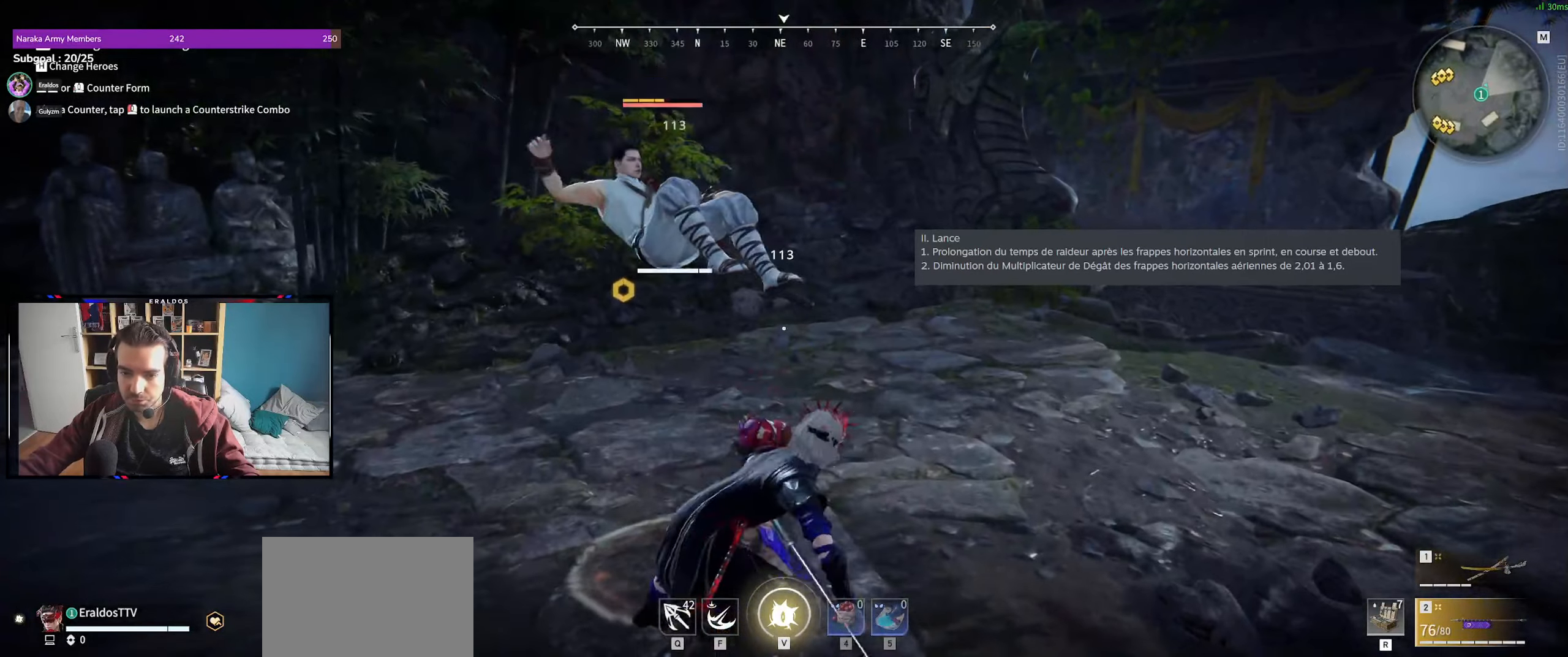
{"keys": [], "mouse": [], "events": []}
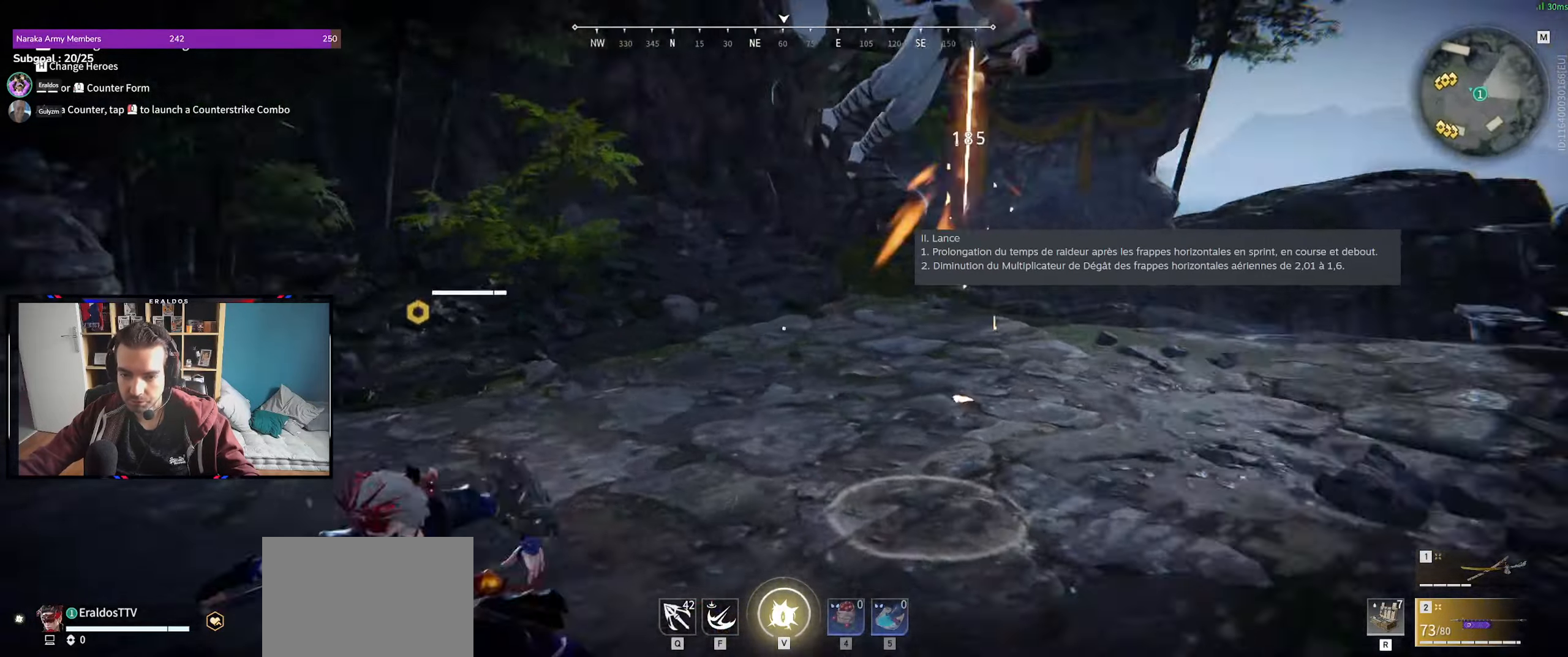
{"keys": [], "mouse": [], "events": [[66, "c", "down"], [116, "c", "up"], [116, "mouse_left", "down"], [216, "mouse_left", "up"]]}
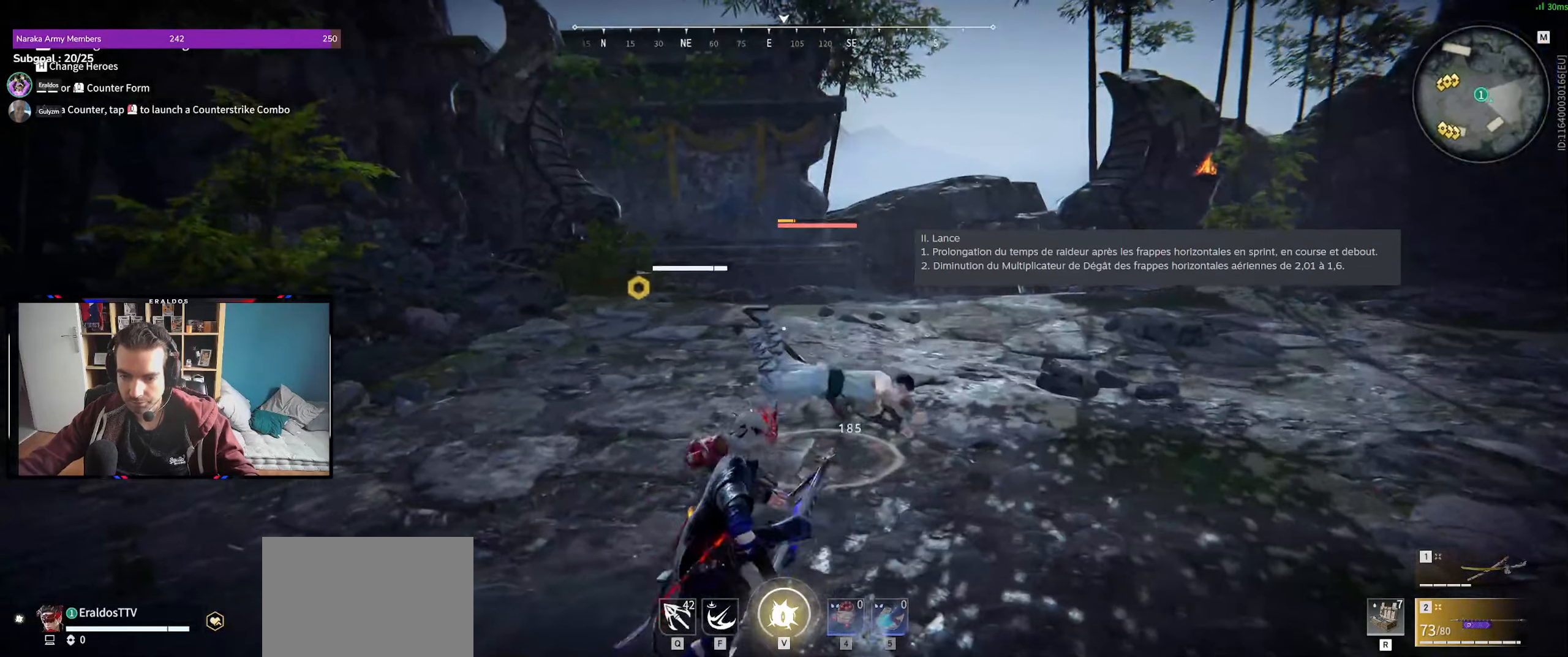
{"keys": [], "mouse": [], "events": []}
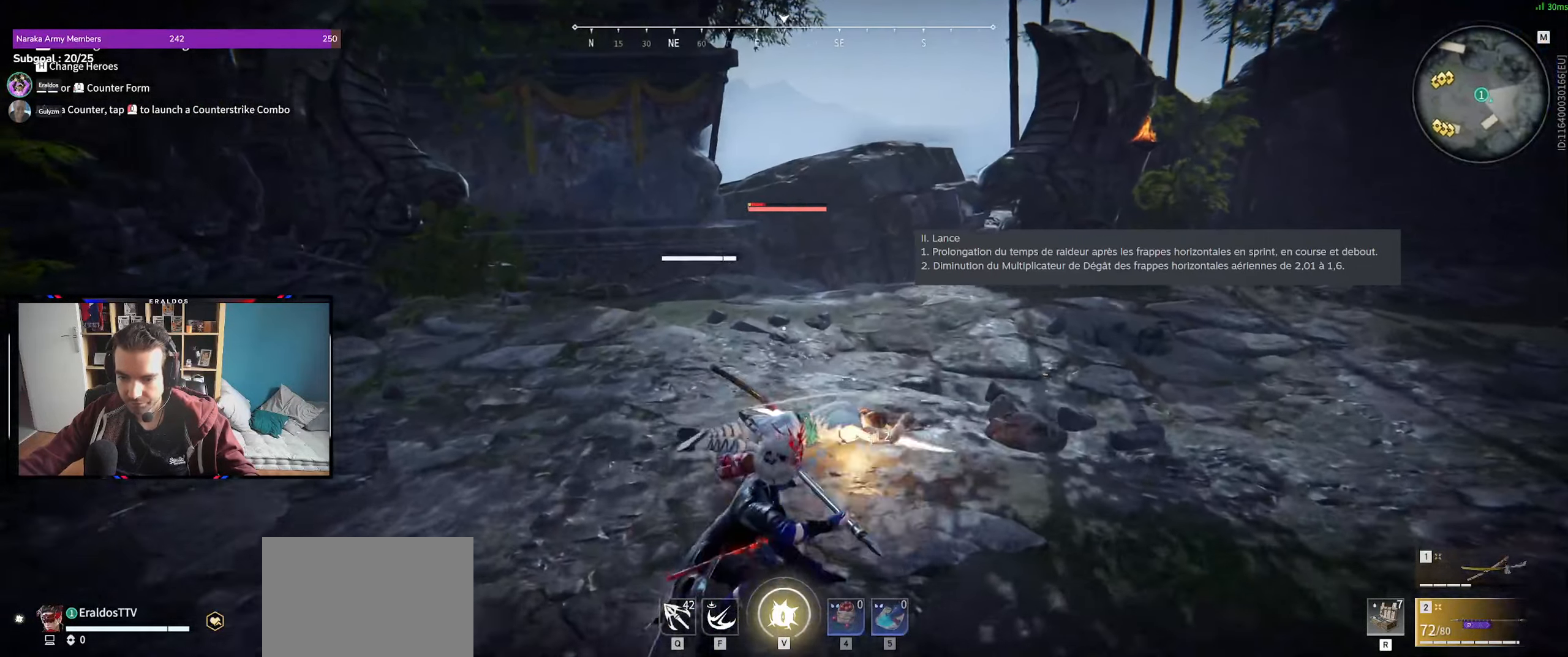
{"keys": [], "mouse": [], "events": []}
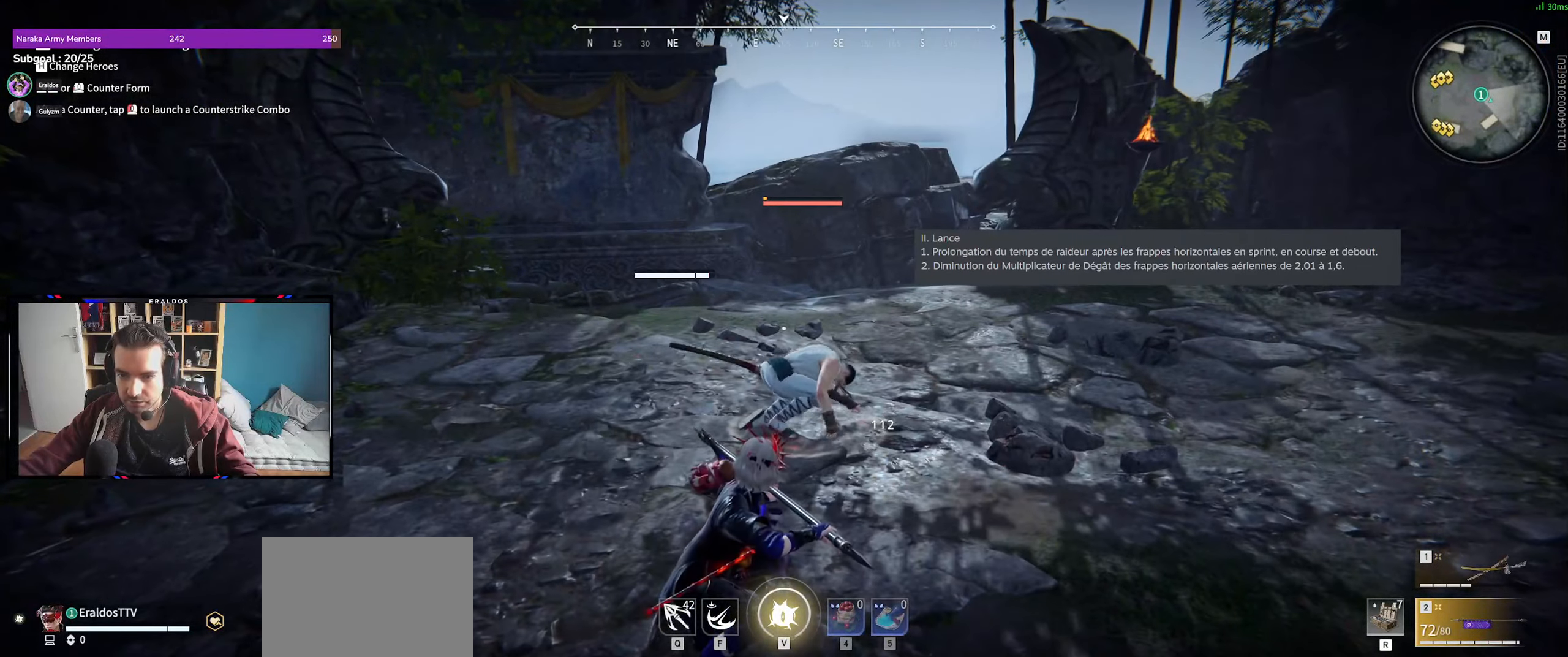
{"keys": [], "mouse": [], "events": []}
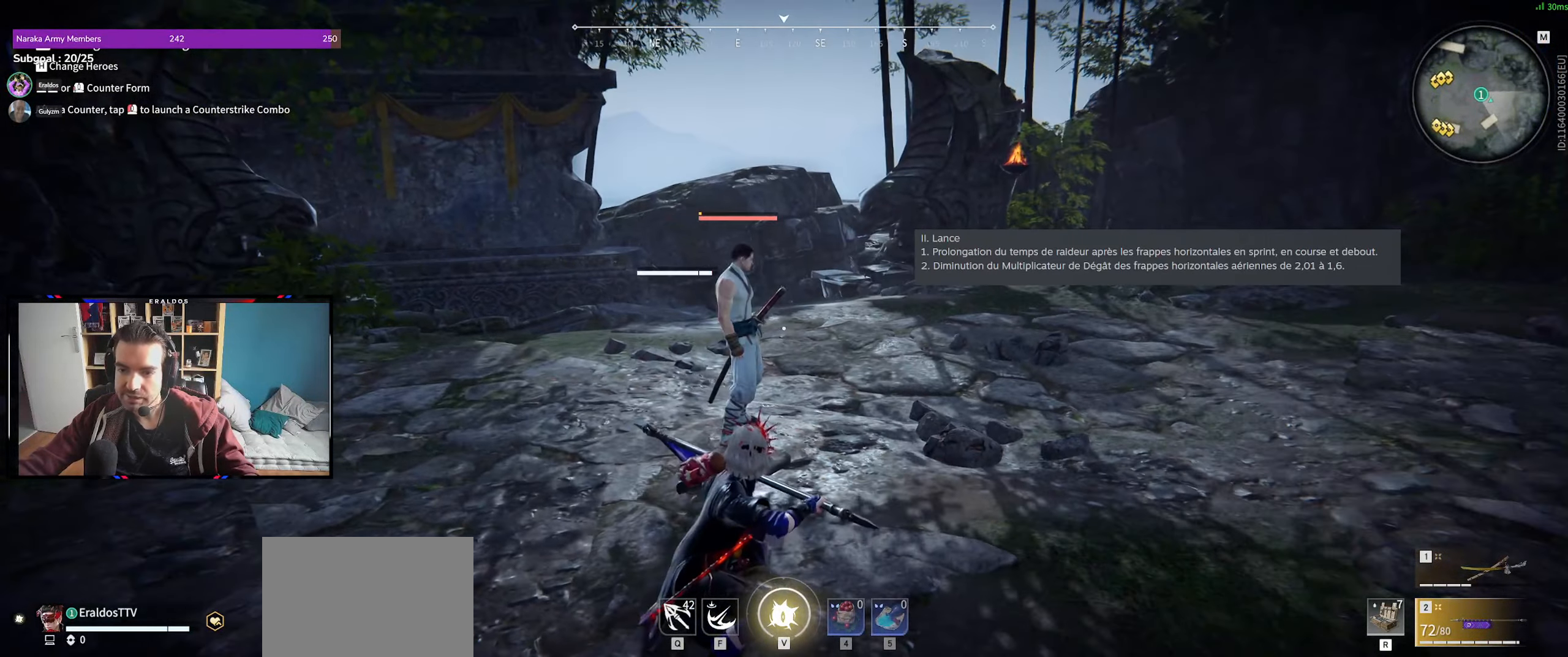
{"keys": [], "mouse": [], "events": [[133, "d", "down"], [182, "shift", "down"], [232, "d", "up"], [232, "shift", "up"]]}
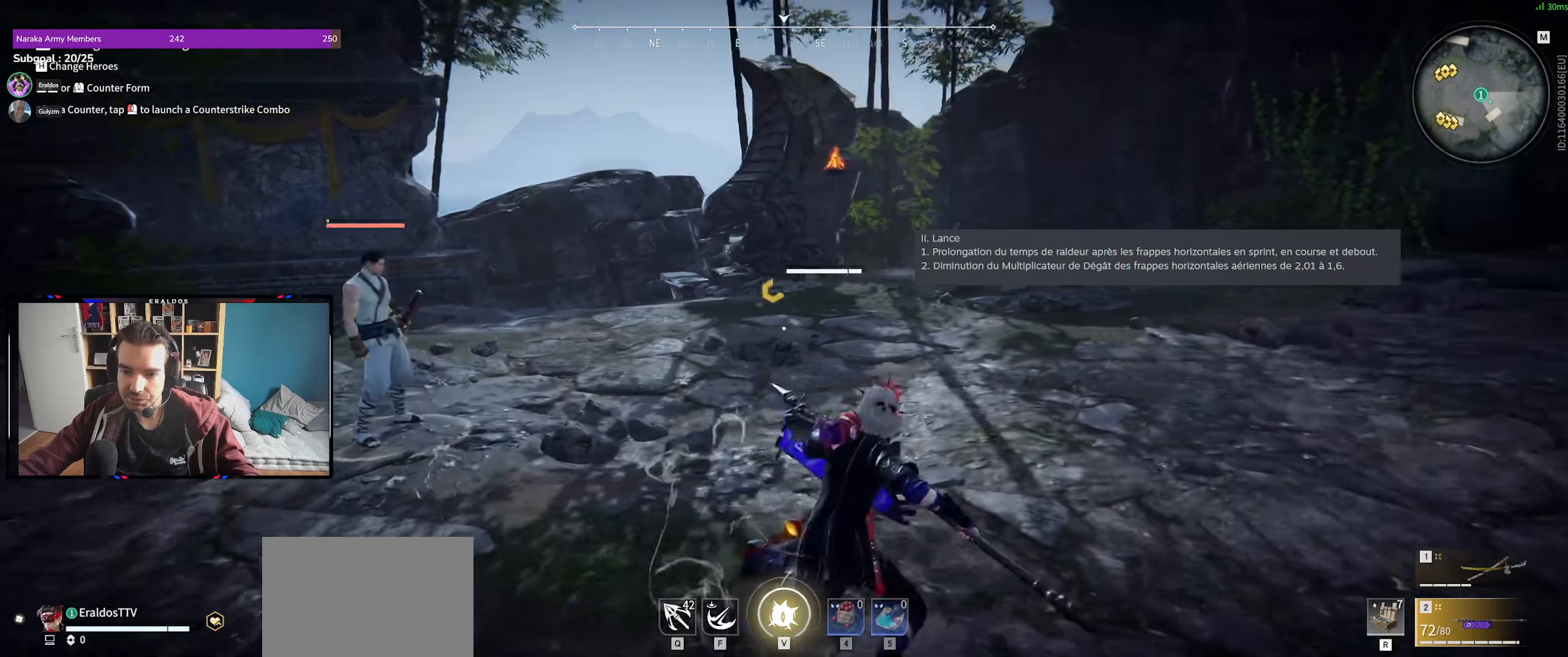
{"keys": ["d", "shift"], "mouse": [], "events": [[316, "d", "down"], [366, "shift", "down"]]}